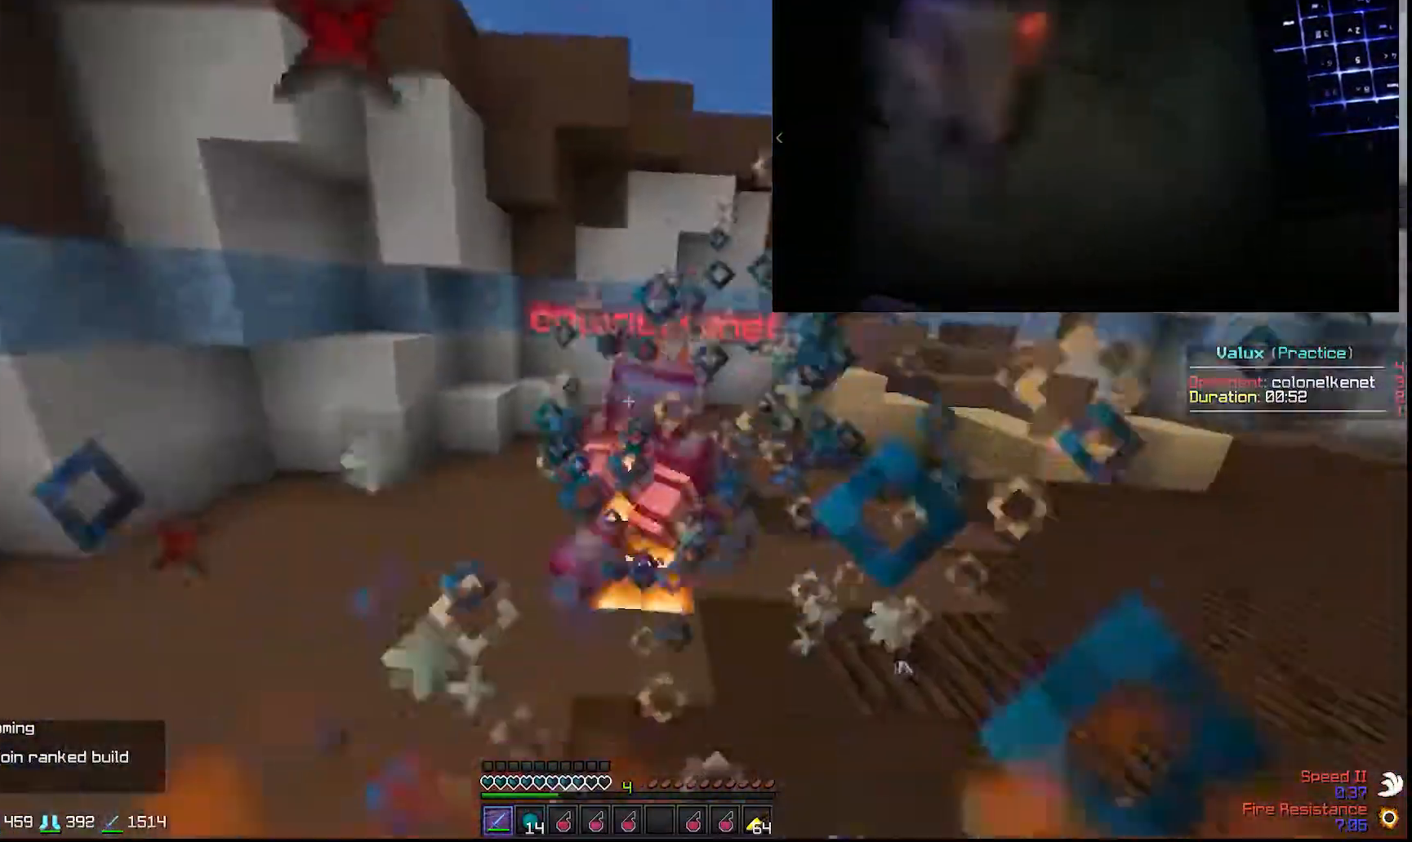
Gameplay with keyboard and mouse; each line is a JSON object with the keys and mouse buttons held at the frame after it. "events" lists presses ("down") and releases ("up") of "a", "d", "s", "space", "w", "mouse_left" and "mouse_right" between this image and that frame as [ms after this image, input, new state], when the widget could be followed in between. "mouse_left", "mouse_right" = the "left", "right" buttons of the "mouse" list. No other keys are recorded. Fast repeated clicks can show as one long hold. Mouse movement is not recorded.
{"keys": ["w"], "mouse": [], "events": [[50, "a", "down"], [100, "mouse_left", "down"], [200, "mouse_left", "up"], [233, "a", "up"], [233, "mouse_left", "down"], [333, "mouse_left", "up"], [367, "mouse_left", "down"], [500, "mouse_left", "up"]]}
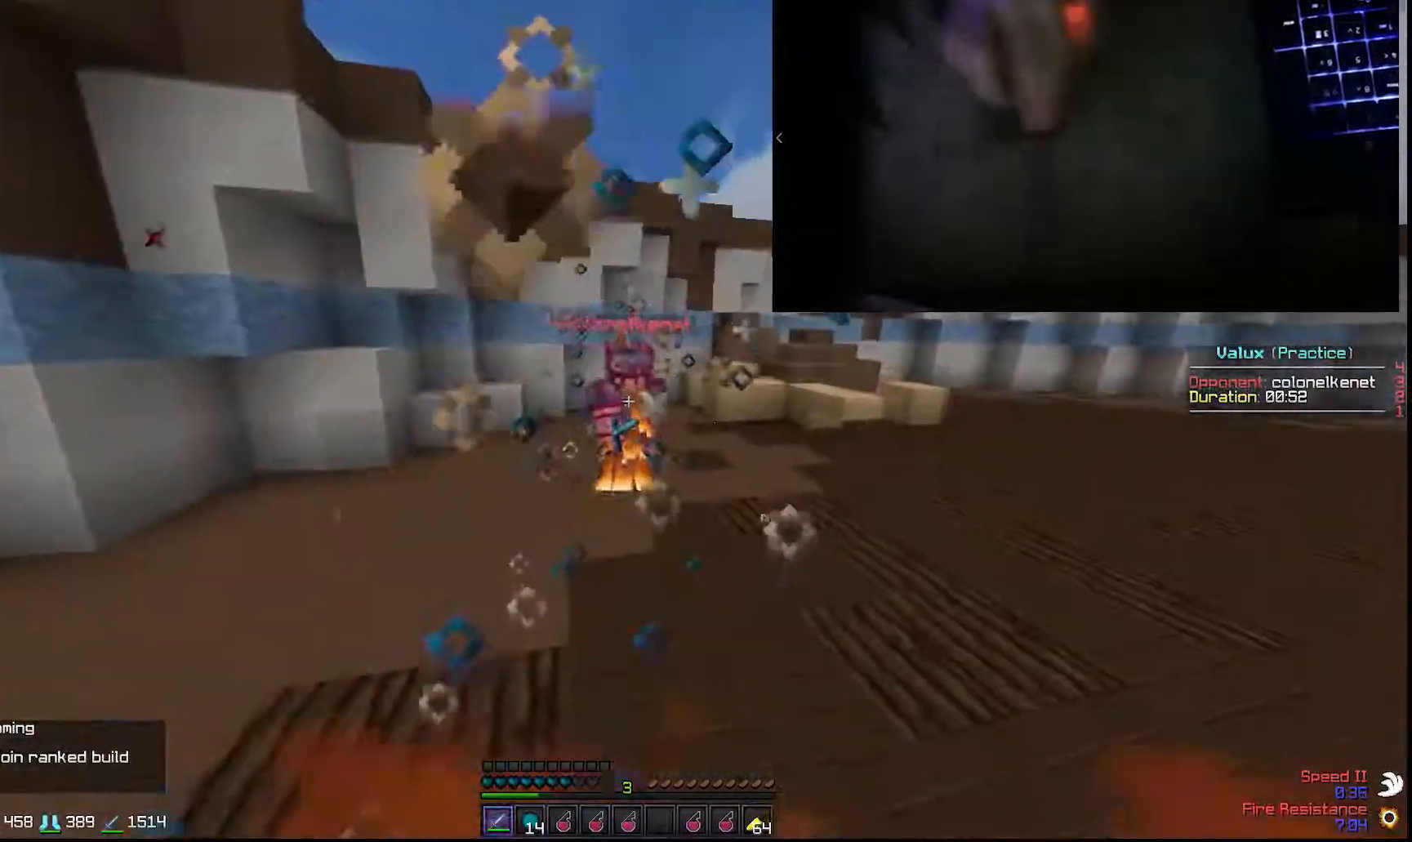
{"keys": ["w"], "mouse": [], "events": [[50, "mouse_left", "down"], [133, "mouse_left", "up"], [183, "mouse_left", "down"], [233, "mouse_left", "up"], [333, "mouse_left", "down"], [333, "mouse_right", "down"], [367, "mouse_right", "up"], [417, "mouse_left", "up"]]}
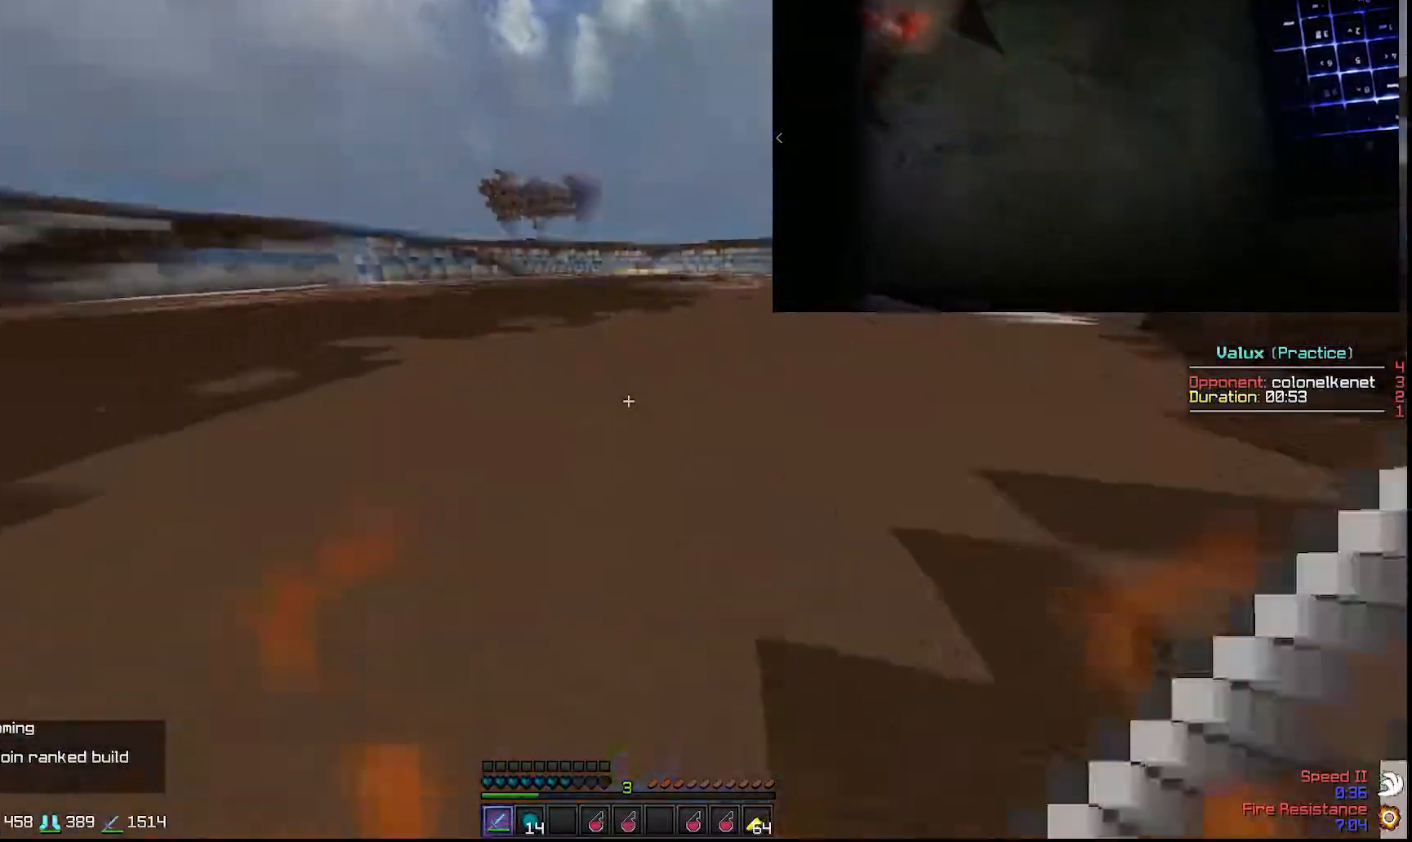
{"keys": ["w"], "mouse": [], "events": [[117, "mouse_left", "down"], [167, "mouse_left", "up"], [300, "mouse_left", "down"], [400, "mouse_left", "up"], [417, "mouse_left", "down"], [500, "mouse_left", "up"]]}
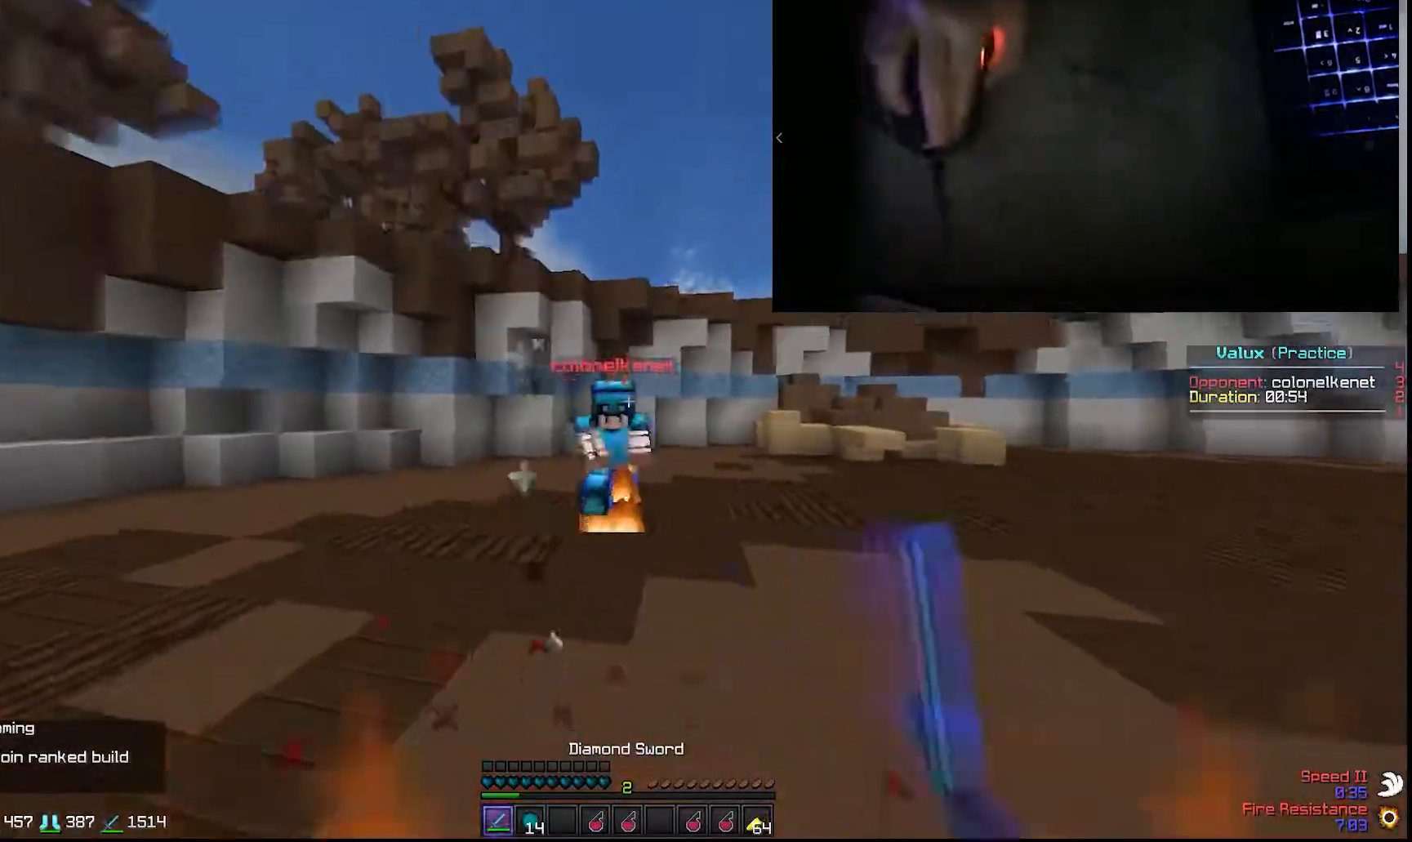
{"keys": ["w"], "mouse": [], "events": [[50, "mouse_left", "down"], [183, "mouse_left", "up"], [350, "mouse_left", "down"], [450, "mouse_left", "up"]]}
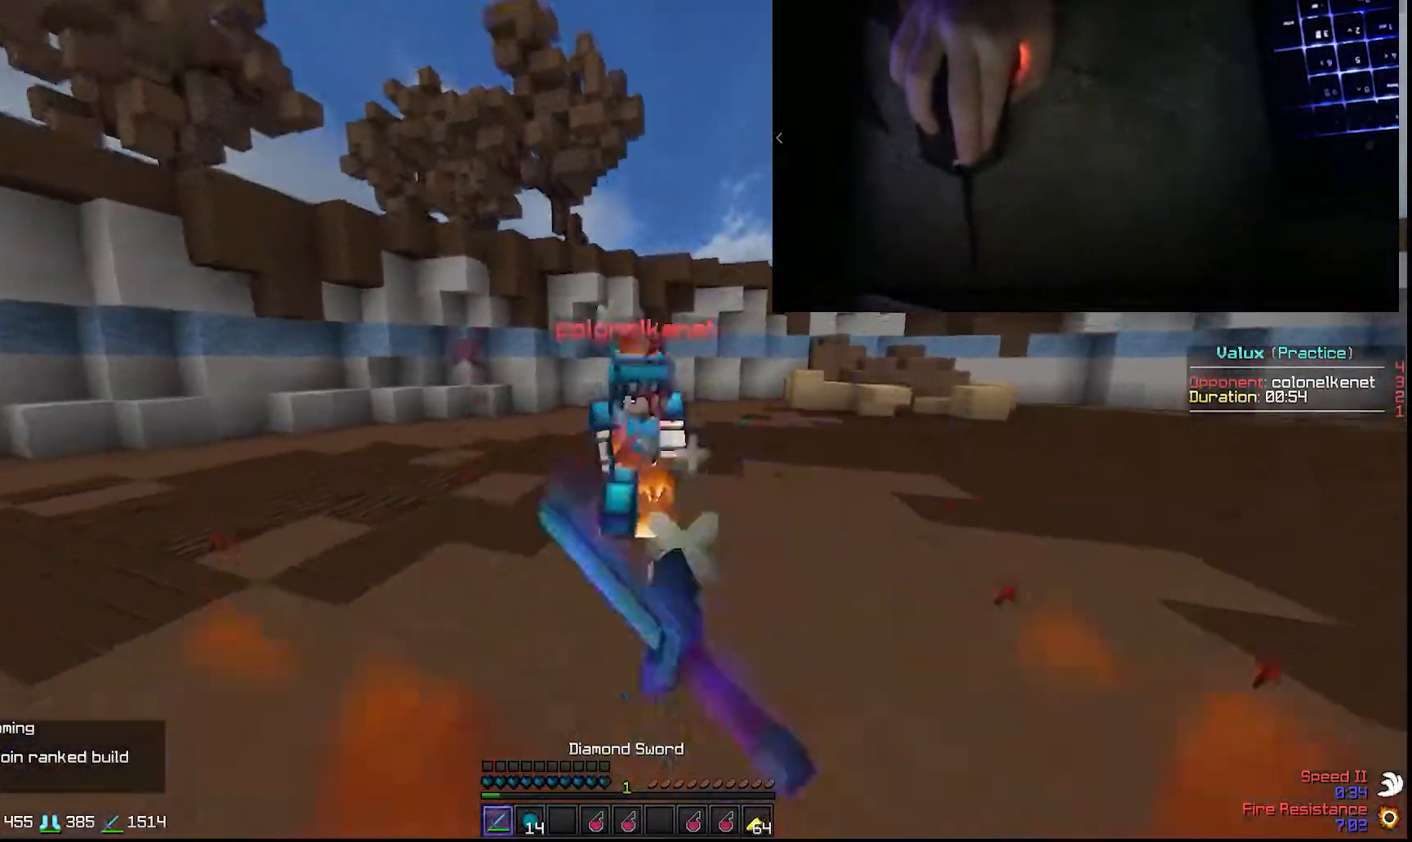
{"keys": ["w"], "mouse": [], "events": [[50, "mouse_left", "down"], [267, "mouse_left", "up"], [350, "mouse_left", "down"], [367, "w", "up"], [417, "w", "down"], [467, "mouse_left", "up"]]}
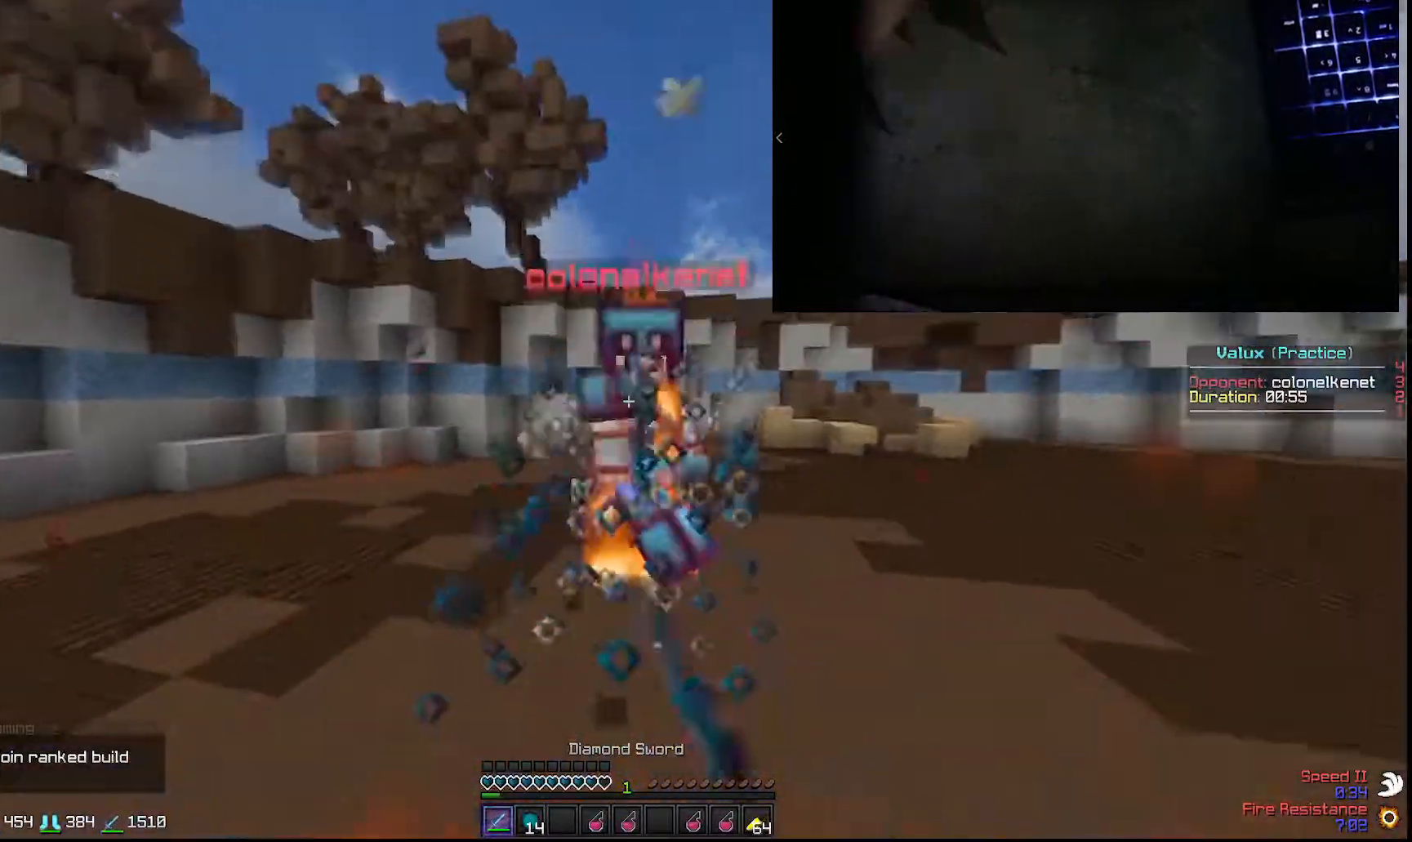
{"keys": ["w"], "mouse": ["right"], "events": [[50, "mouse_left", "down"], [150, "mouse_right", "down"], [200, "mouse_right", "up"], [283, "mouse_left", "up"], [433, "mouse_left", "down"], [483, "mouse_left", "up"], [483, "mouse_right", "down"]]}
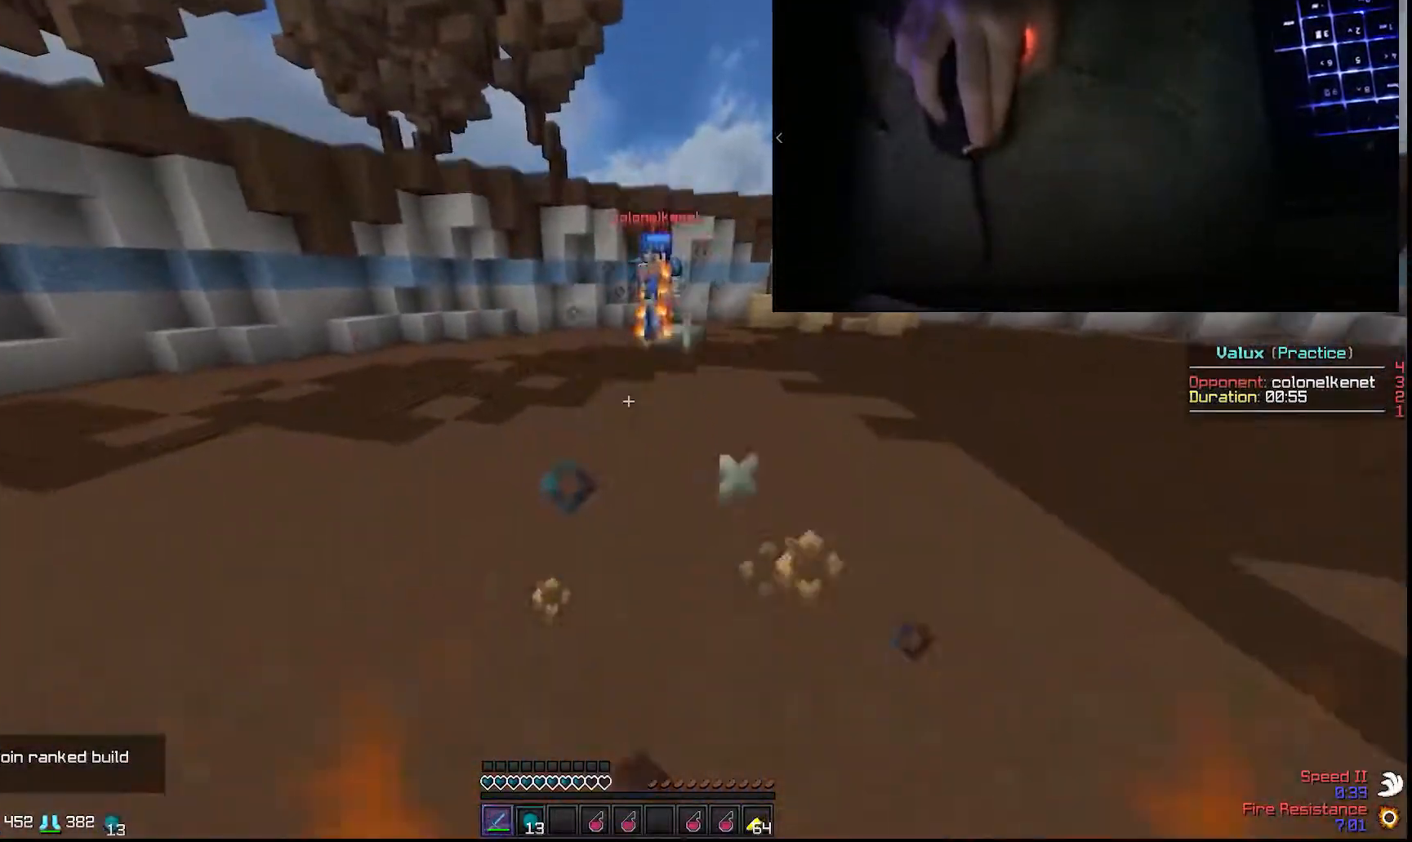
{"keys": ["w"], "mouse": [], "events": [[33, "mouse_right", "up"], [67, "mouse_left", "down"], [183, "mouse_left", "up"], [217, "mouse_left", "down"], [317, "mouse_left", "up"], [417, "mouse_left", "down"], [467, "mouse_left", "up"]]}
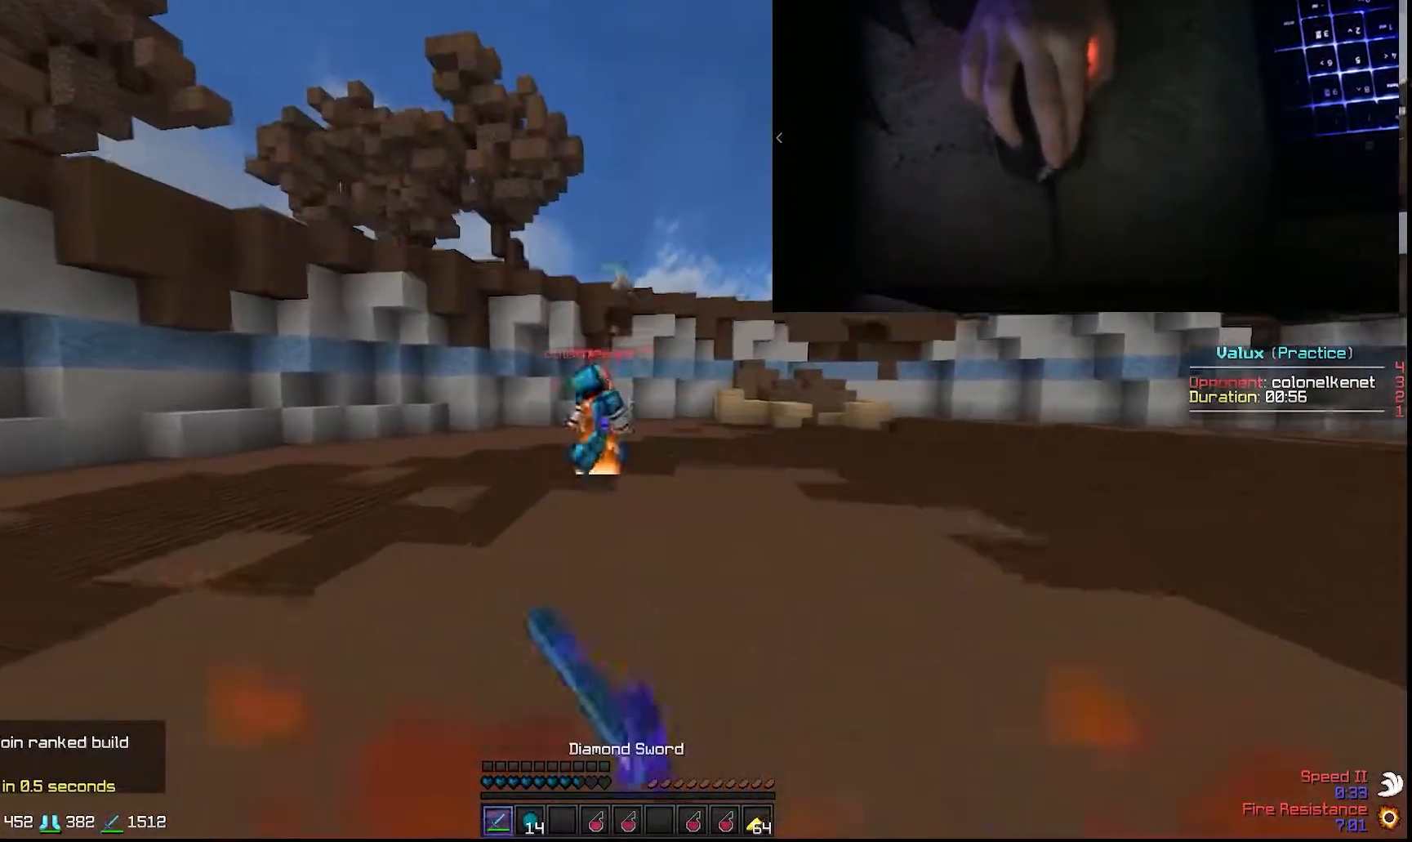
{"keys": ["w"], "mouse": ["left"], "events": [[183, "mouse_left", "down"], [300, "mouse_left", "up"], [383, "mouse_left", "down"]]}
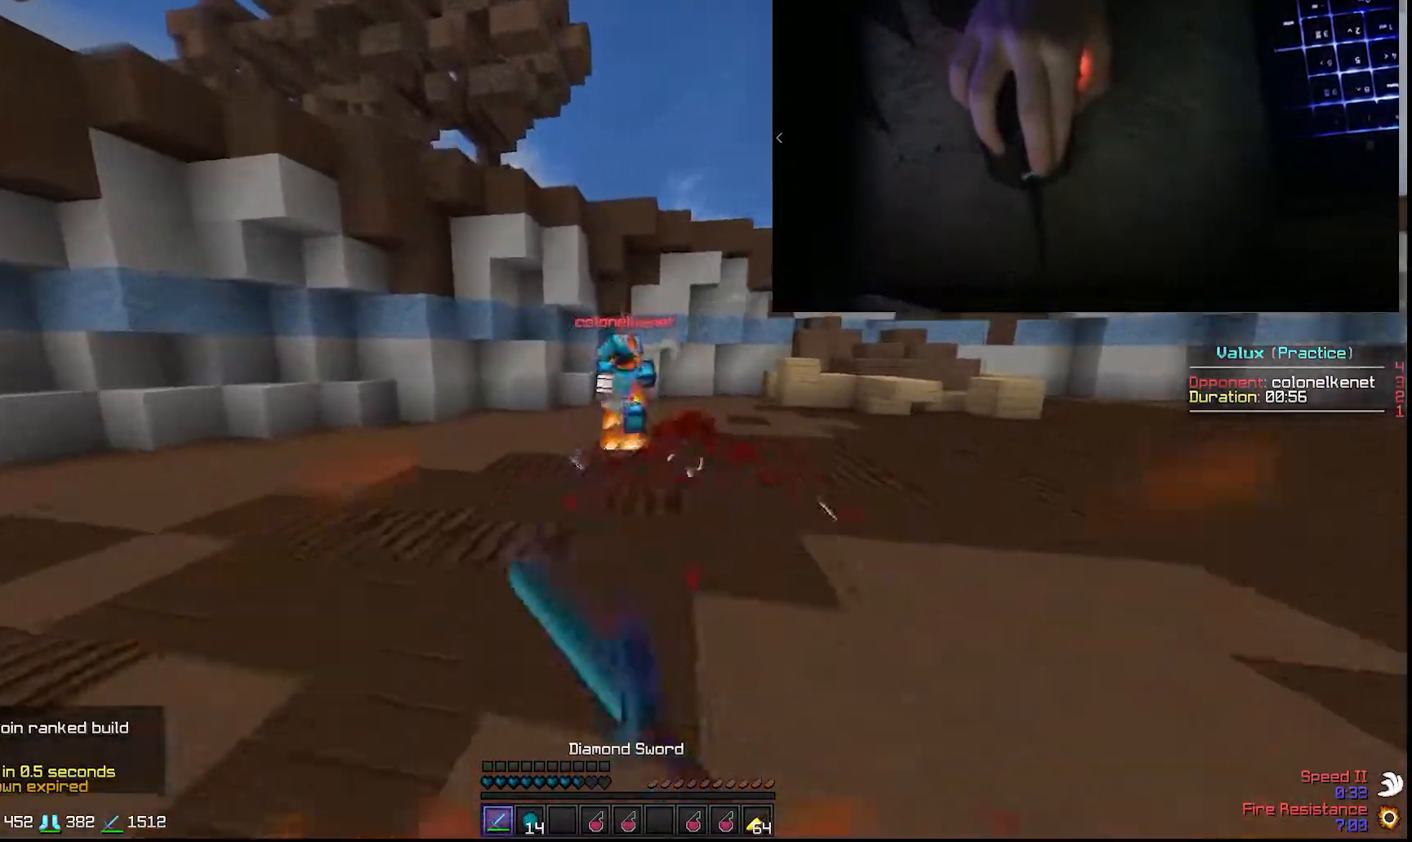
{"keys": ["a", "w"], "mouse": ["left"], "events": [[33, "mouse_left", "up"], [83, "mouse_left", "down"], [133, "mouse_left", "up"], [217, "mouse_left", "down"], [267, "mouse_left", "up"], [367, "a", "down"], [417, "a", "up"], [417, "mouse_left", "down"], [450, "a", "down"], [450, "mouse_left", "up"], [500, "mouse_left", "down"]]}
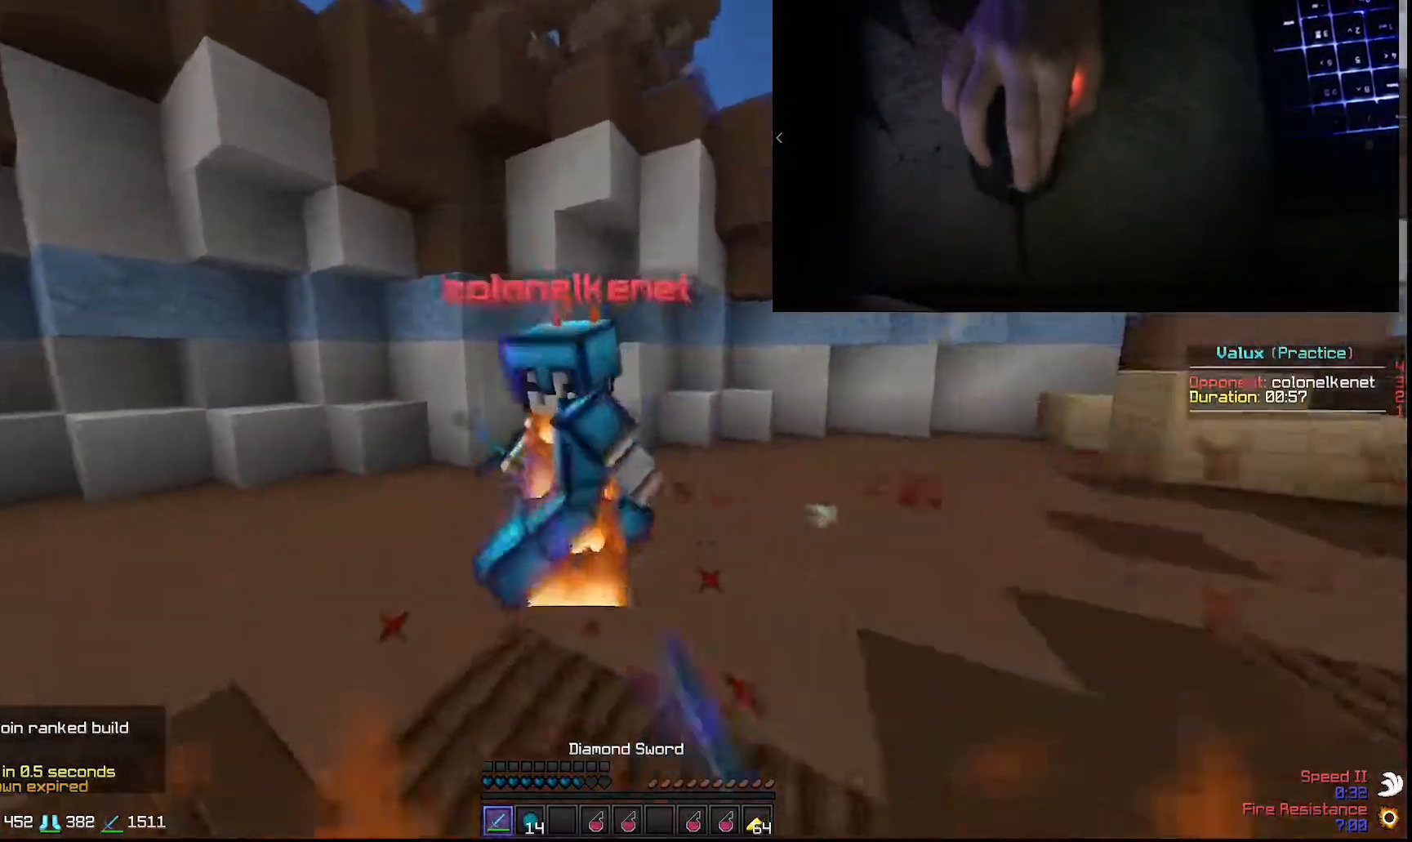
{"keys": ["a", "w"], "mouse": [], "events": [[50, "mouse_left", "up"], [100, "mouse_left", "down"], [150, "mouse_left", "up"], [233, "mouse_left", "down"], [283, "mouse_left", "up"], [333, "mouse_left", "down"], [483, "mouse_left", "up"]]}
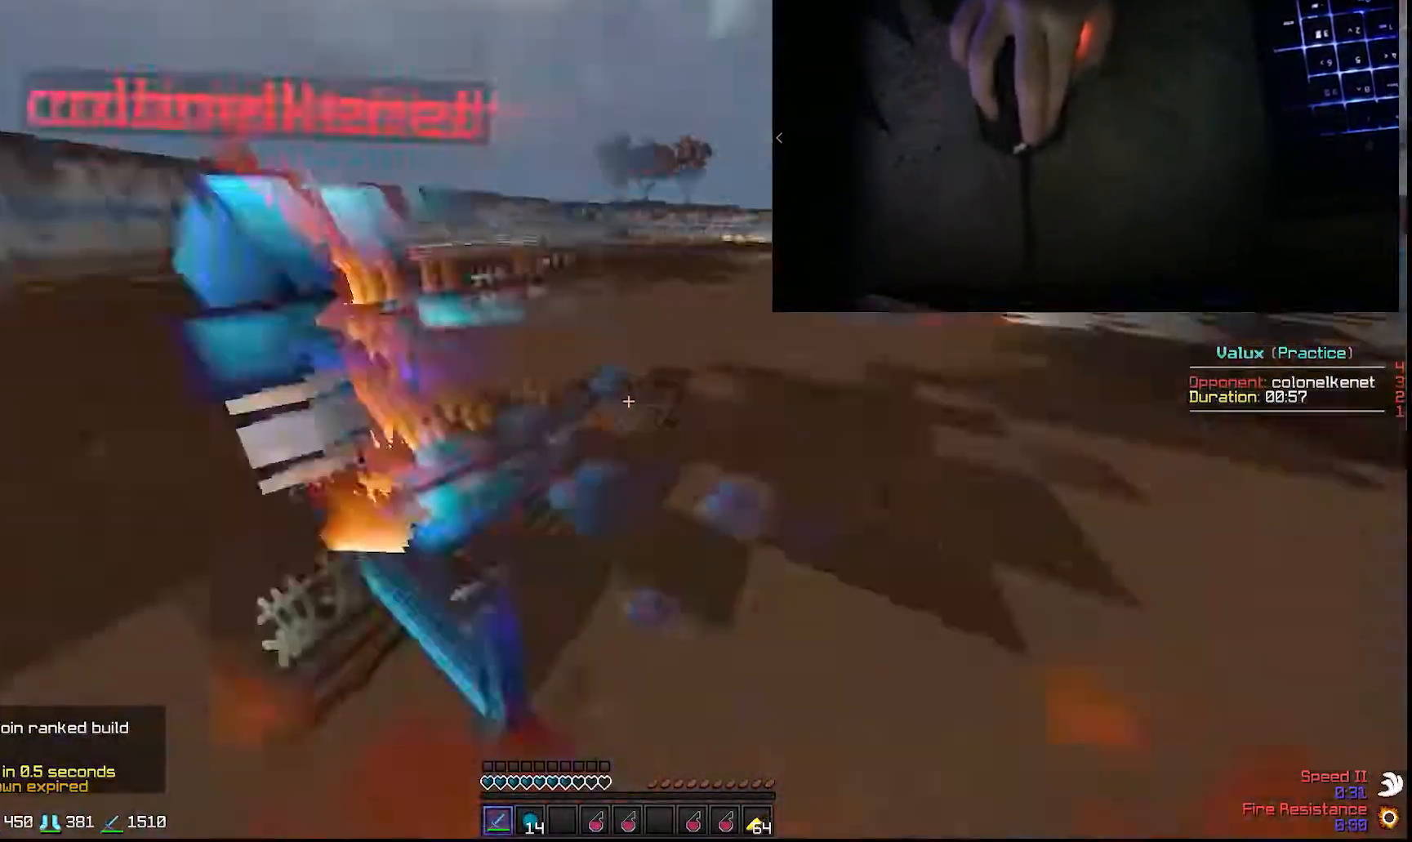
{"keys": ["a", "w"], "mouse": [], "events": [[83, "a", "up"], [83, "mouse_left", "down"], [167, "mouse_left", "up"], [267, "mouse_left", "down"], [317, "mouse_left", "up"], [450, "a", "down"], [450, "mouse_left", "down"], [500, "mouse_left", "up"]]}
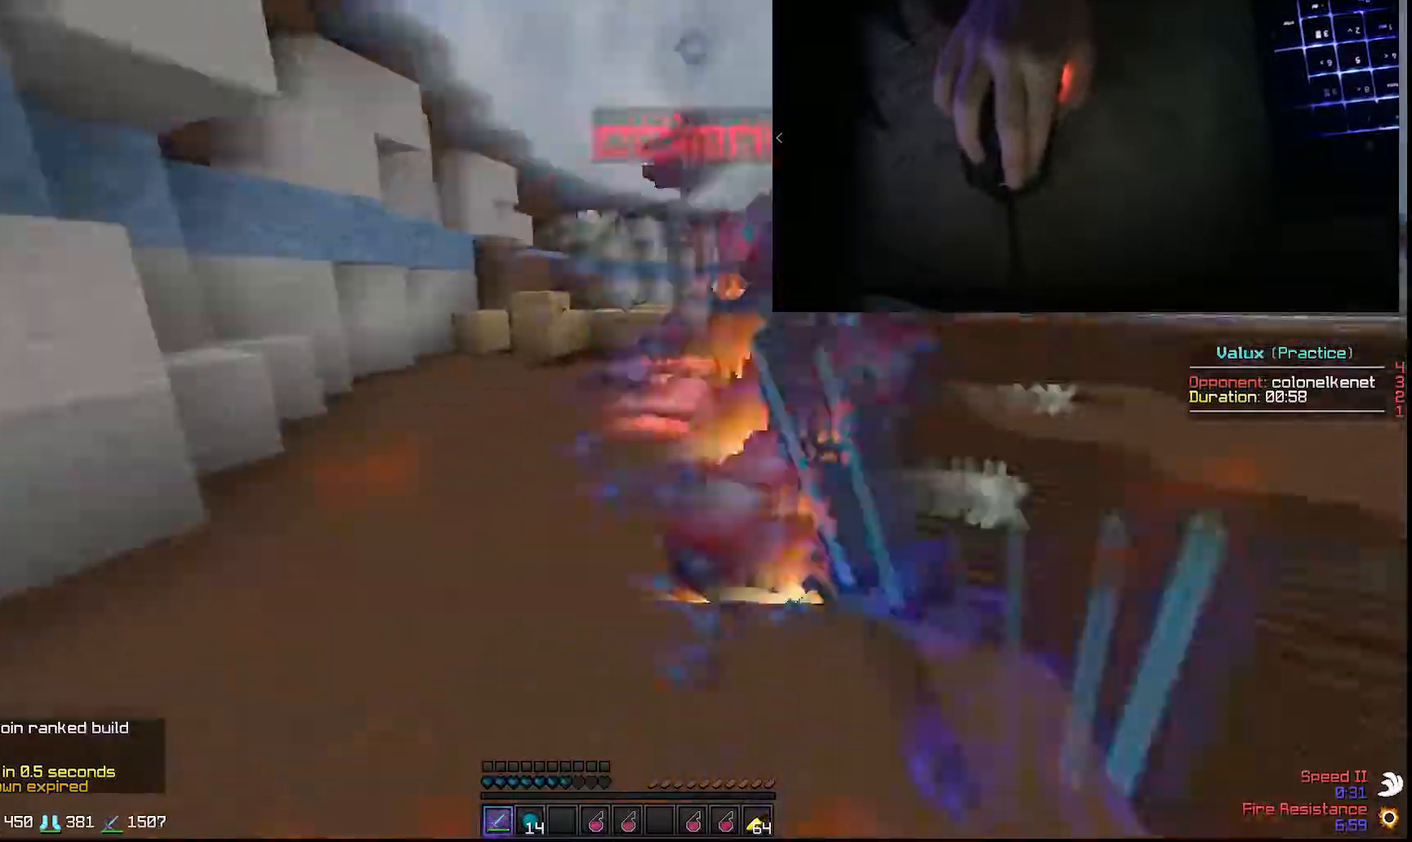
{"keys": ["a", "w"], "mouse": ["left"], "events": [[100, "mouse_left", "down"], [183, "mouse_left", "up"], [283, "mouse_left", "down"], [333, "mouse_left", "up"], [483, "mouse_left", "down"]]}
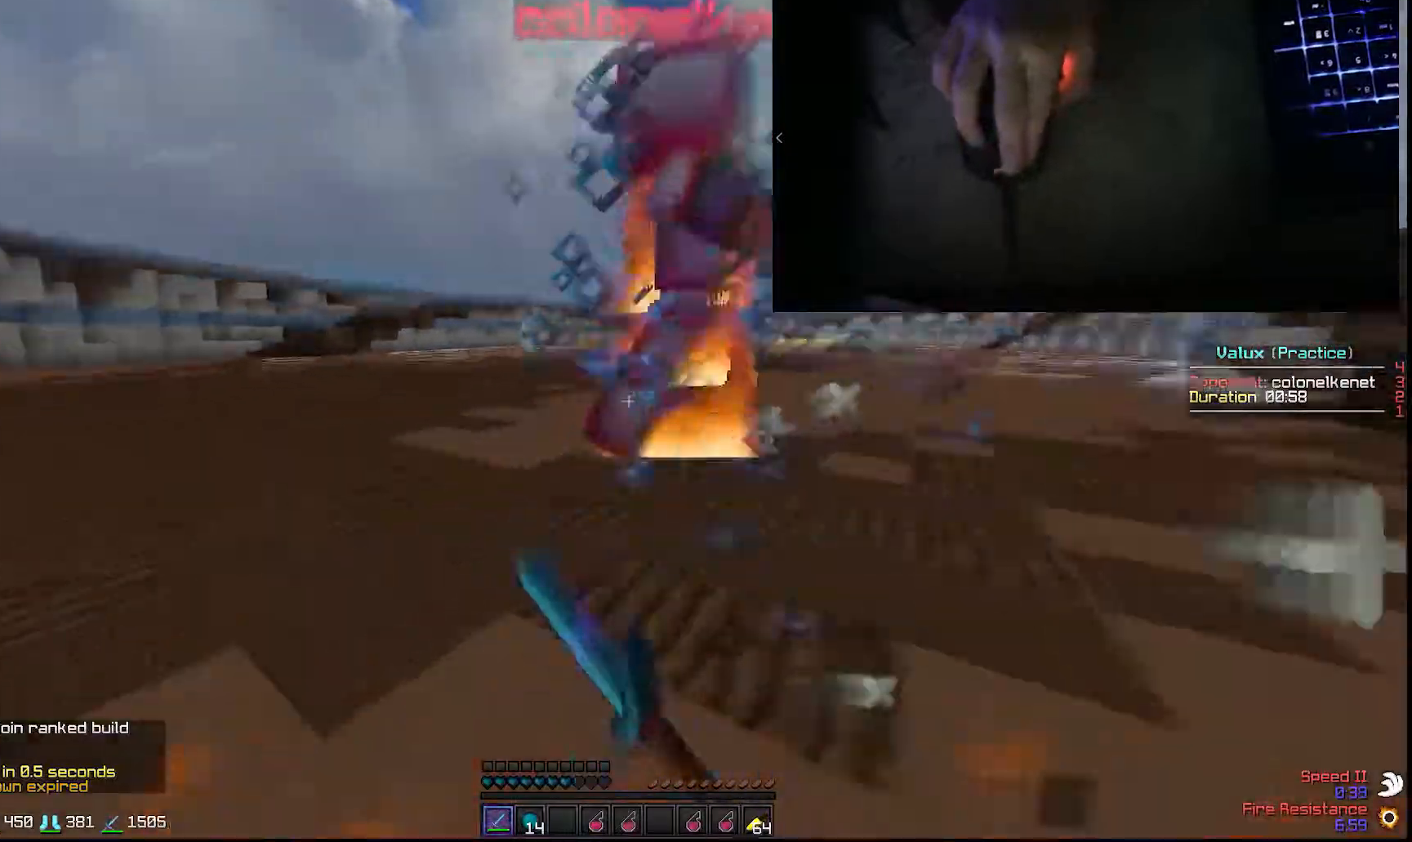
{"keys": ["d", "w"], "mouse": [], "events": [[33, "mouse_right", "down"], [67, "mouse_left", "up"], [67, "mouse_right", "up"], [167, "d", "down"], [167, "mouse_left", "down"], [217, "a", "up"], [217, "mouse_left", "up"], [300, "mouse_left", "down"], [433, "mouse_left", "up"]]}
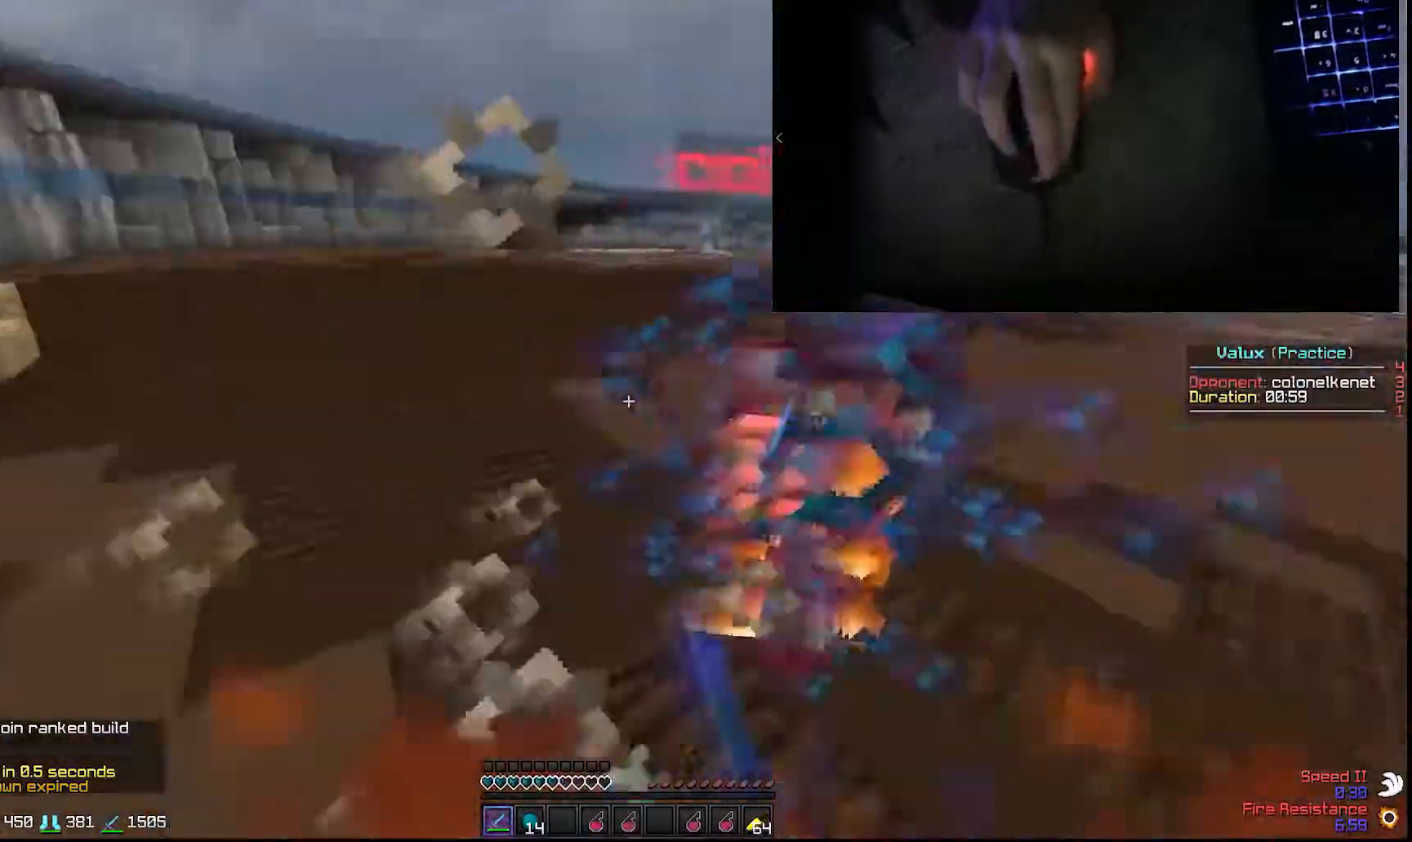
{"keys": ["w"], "mouse": [], "events": [[33, "a", "down"], [33, "mouse_left", "down"], [83, "d", "up"], [117, "mouse_left", "up"], [217, "a", "up"], [217, "mouse_left", "down"], [317, "mouse_left", "up"], [400, "mouse_left", "down"], [450, "mouse_right", "down"], [500, "mouse_left", "up"], [500, "mouse_right", "up"]]}
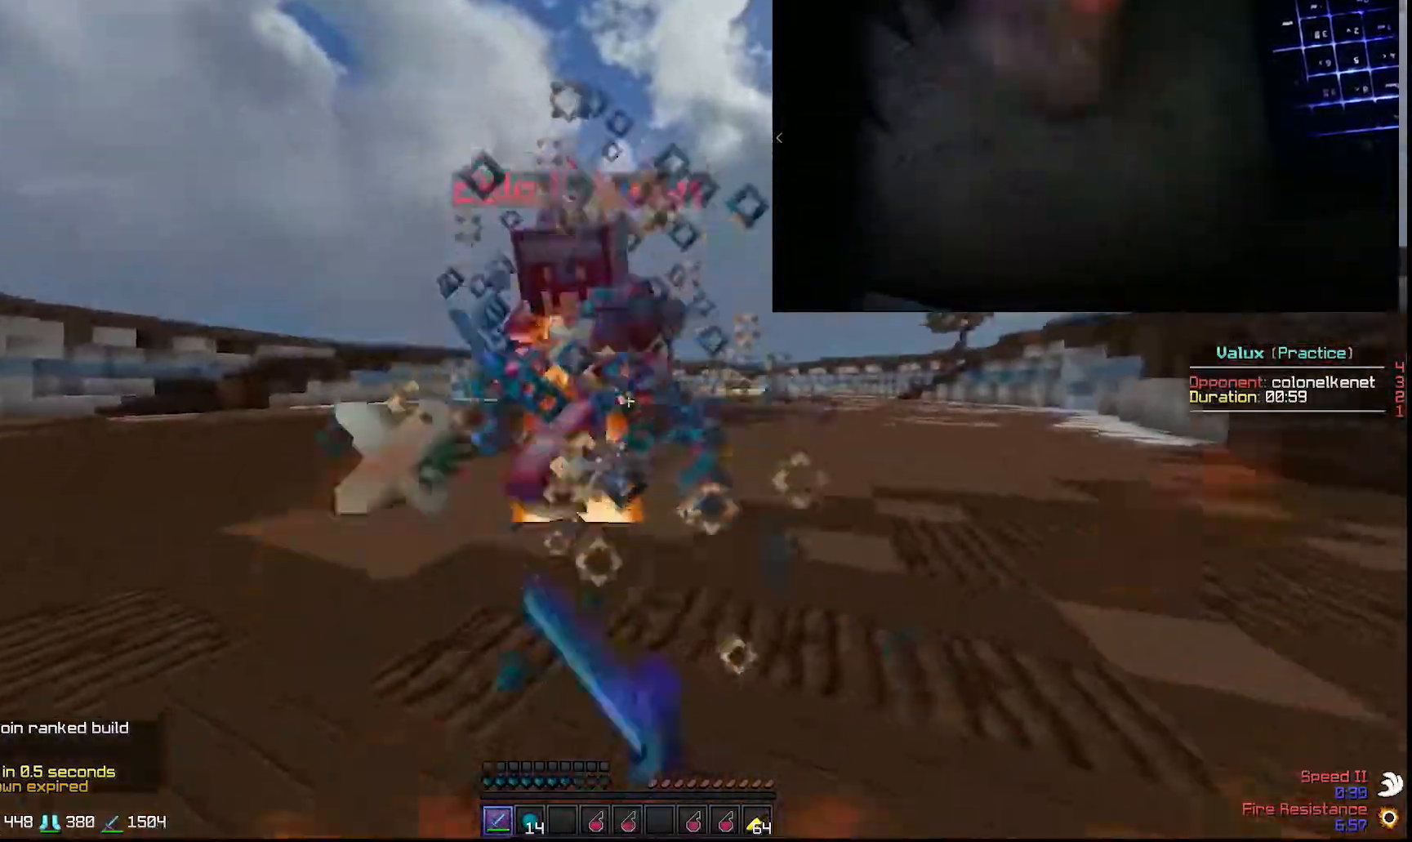
{"keys": ["w"], "mouse": [], "events": [[83, "mouse_left", "down"], [150, "mouse_left", "up"], [233, "mouse_left", "down"], [283, "mouse_left", "up"], [283, "w", "up"], [317, "w", "down"], [367, "mouse_left", "down"], [467, "mouse_left", "up"]]}
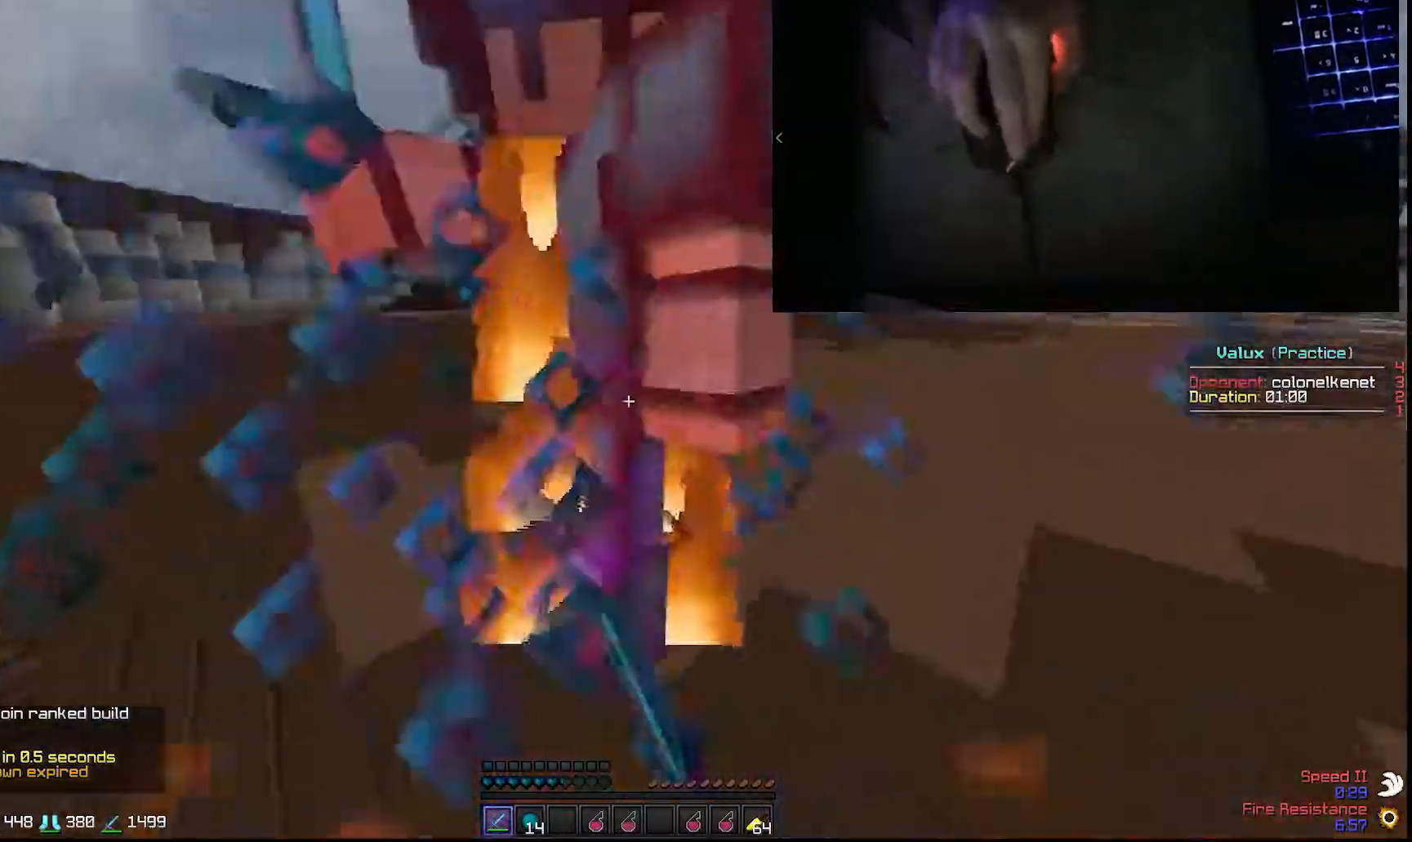
{"keys": ["w"], "mouse": [], "events": [[67, "mouse_left", "down"], [117, "mouse_left", "up"], [250, "mouse_left", "down"], [300, "mouse_left", "up"], [333, "mouse_left", "down"], [400, "mouse_left", "up"], [433, "mouse_left", "down"], [433, "mouse_right", "down"], [483, "mouse_left", "up"], [483, "mouse_right", "up"]]}
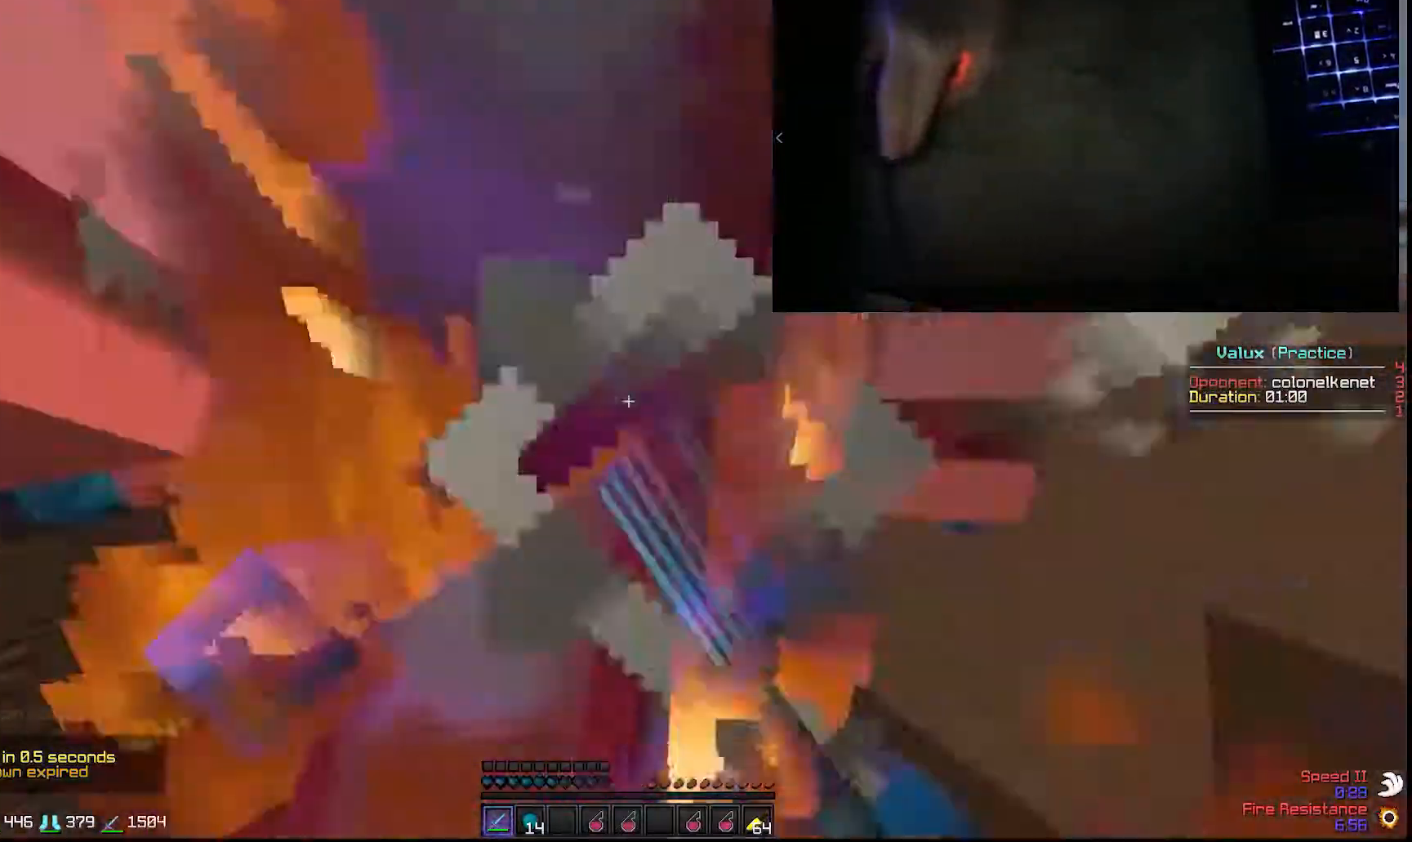
{"keys": ["a", "w"], "mouse": ["left"], "events": [[17, "mouse_left", "down"], [133, "mouse_left", "up"], [183, "mouse_left", "down"], [317, "mouse_left", "up"], [367, "mouse_left", "down"], [367, "mouse_right", "down"], [417, "mouse_right", "up"], [450, "a", "down"]]}
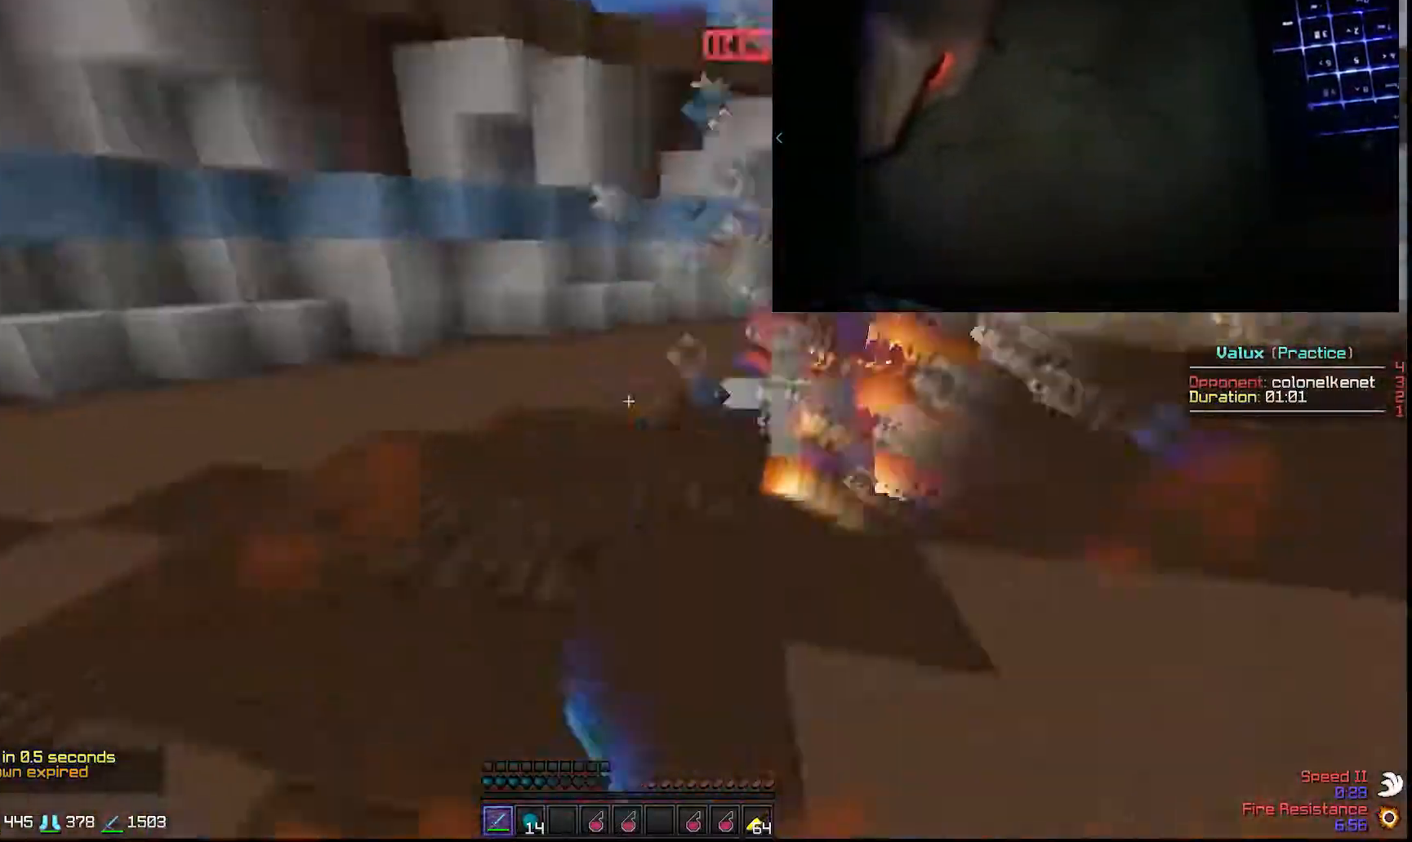
{"keys": ["a", "w"], "mouse": [], "events": [[100, "mouse_left", "up"], [200, "mouse_left", "down"], [233, "mouse_left", "up"], [300, "mouse_left", "down"], [350, "mouse_left", "up"], [383, "mouse_left", "down"], [483, "mouse_left", "up"]]}
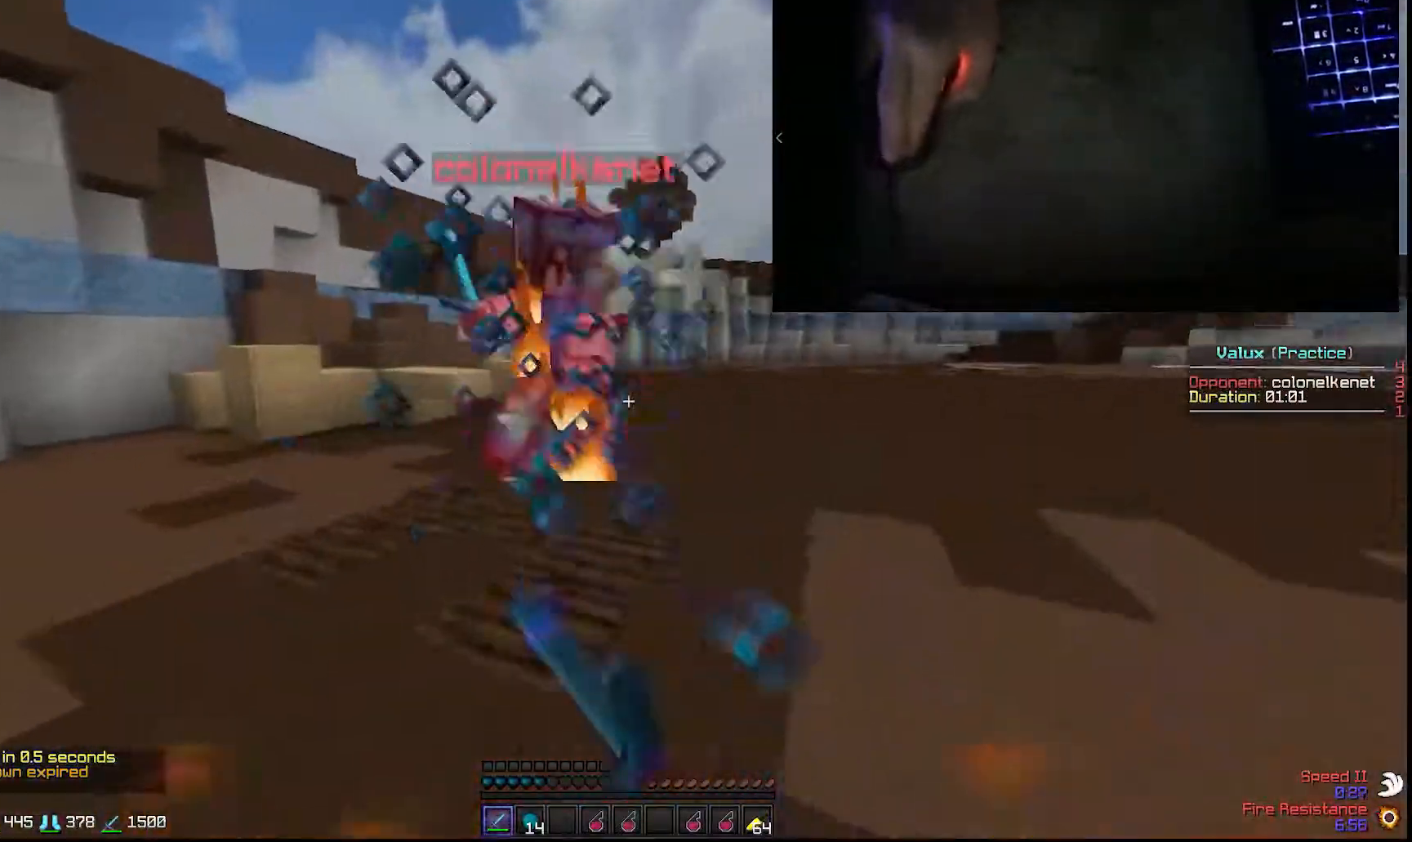
{"keys": ["a", "w"], "mouse": [], "events": [[33, "mouse_left", "down"], [117, "mouse_left", "up"], [217, "mouse_left", "down"], [267, "mouse_left", "up"], [400, "mouse_left", "down"], [500, "mouse_left", "up"]]}
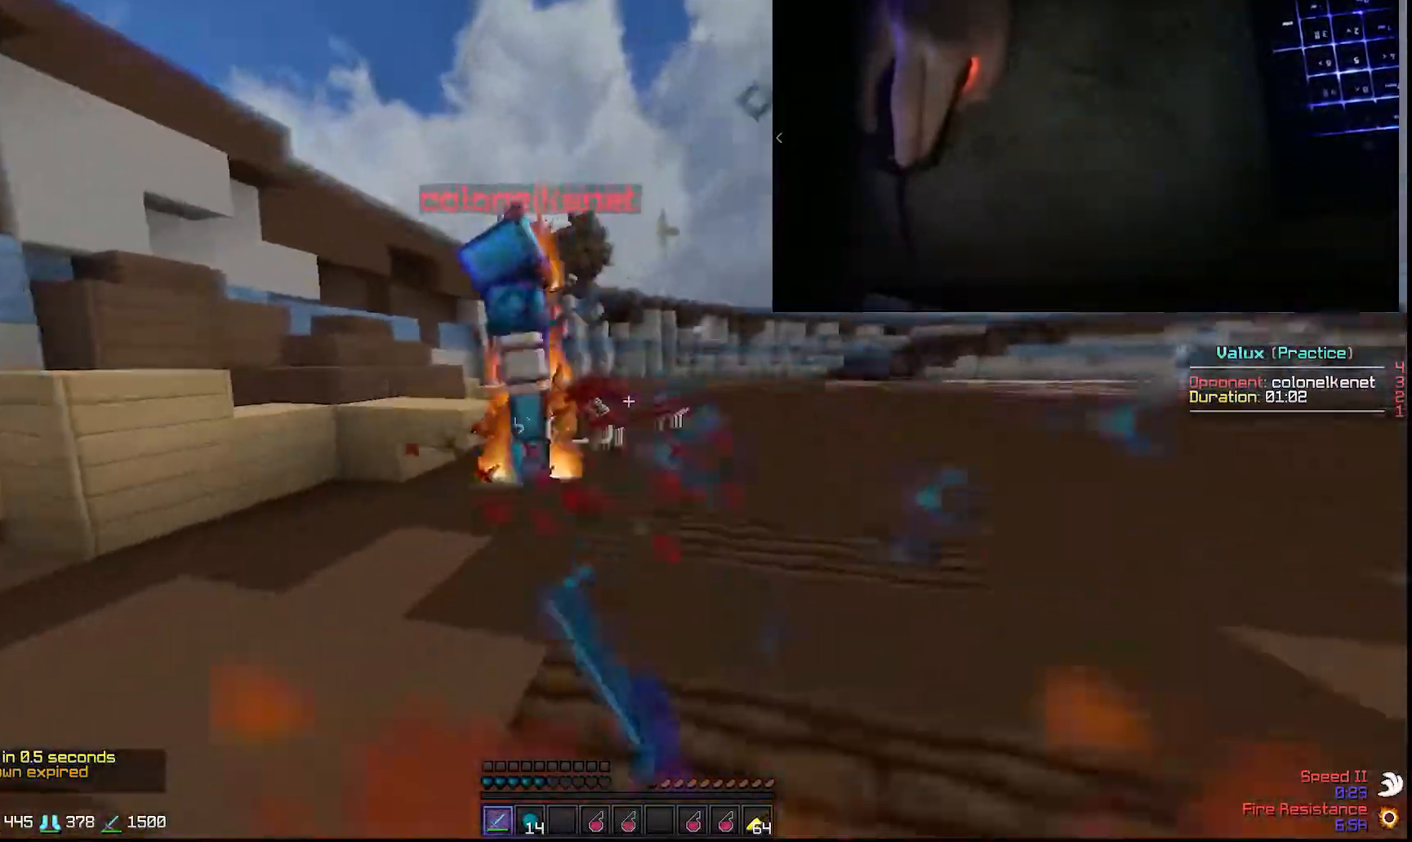
{"keys": ["a", "space", "w"], "mouse": ["left"], "events": [[33, "mouse_left", "down"], [133, "mouse_left", "up"], [183, "mouse_left", "down"], [283, "mouse_left", "up"], [367, "mouse_left", "down"], [400, "mouse_left", "up"], [450, "mouse_left", "down"], [450, "space", "down"]]}
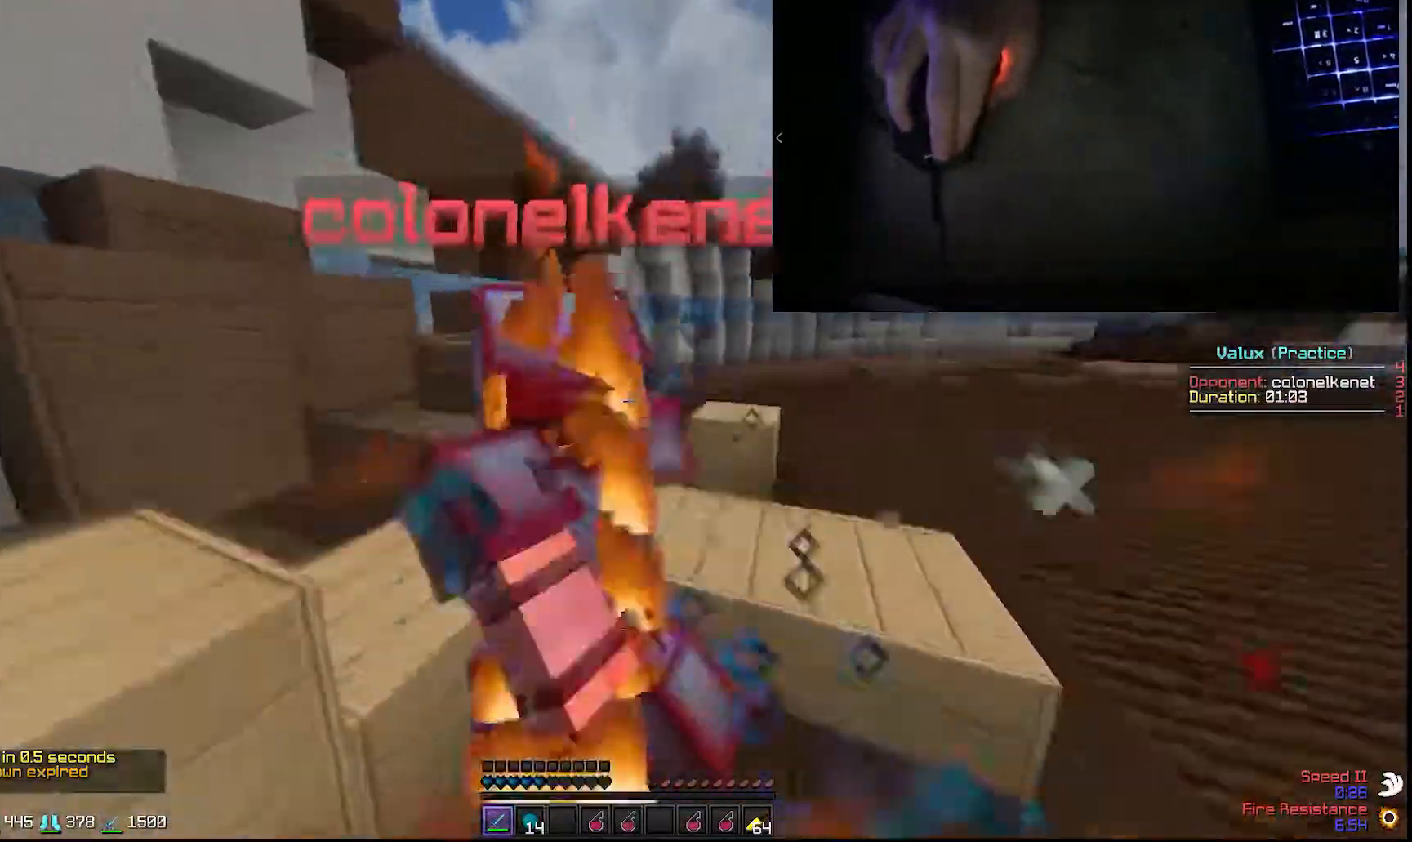
{"keys": ["space", "w"], "mouse": [], "events": [[50, "mouse_left", "up"], [83, "space", "up"], [133, "mouse_left", "down"], [217, "mouse_left", "up"], [267, "mouse_left", "down"], [317, "mouse_left", "up"], [467, "a", "up"], [467, "mouse_left", "down"], [467, "space", "down"], [500, "mouse_left", "up"]]}
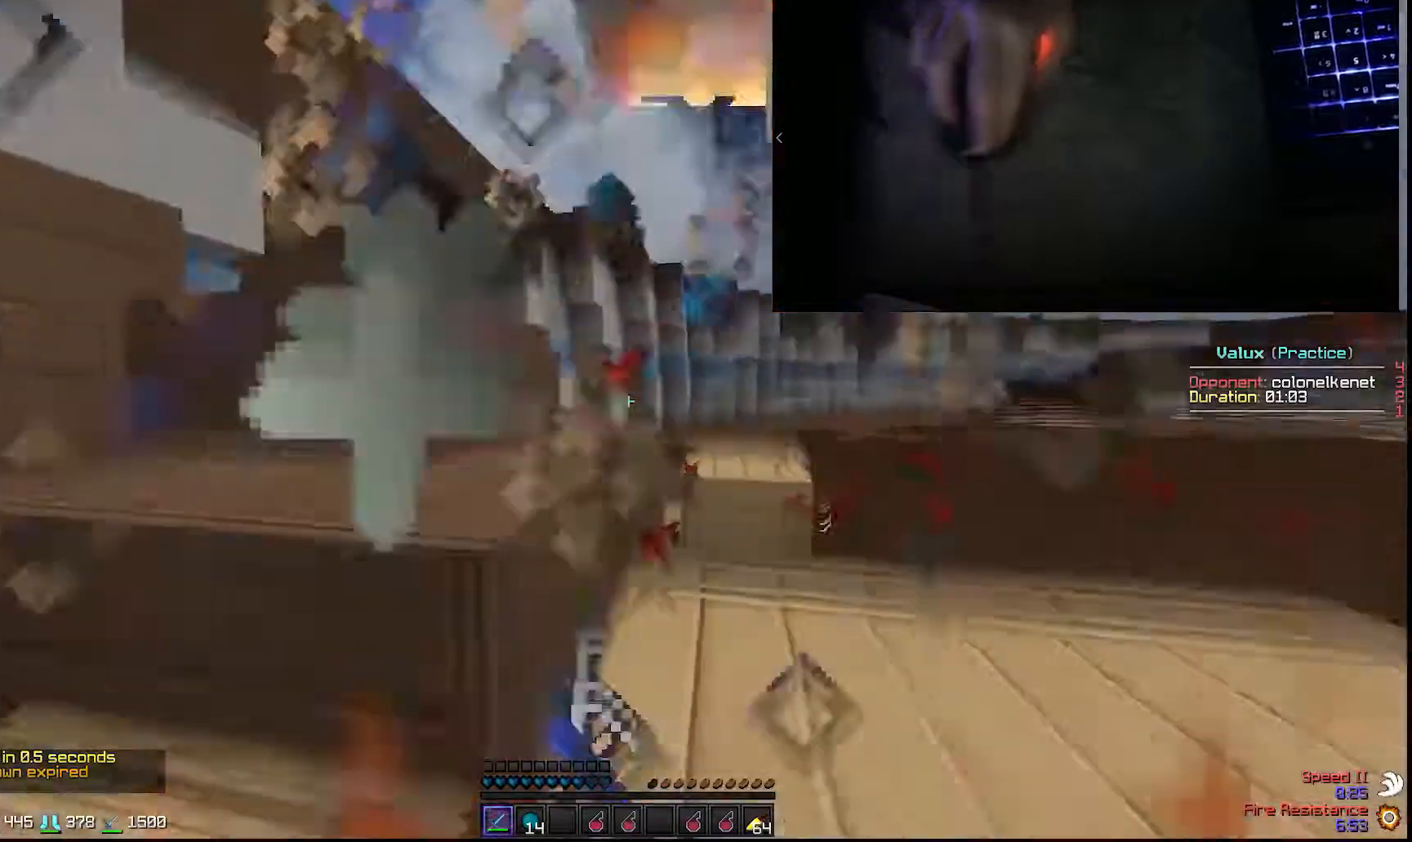
{"keys": ["w"], "mouse": ["left"], "events": [[83, "mouse_left", "down"], [133, "space", "up"], [183, "mouse_left", "up"], [233, "mouse_left", "down"], [283, "mouse_left", "up"], [367, "mouse_left", "down"], [467, "mouse_left", "up"], [500, "mouse_left", "down"]]}
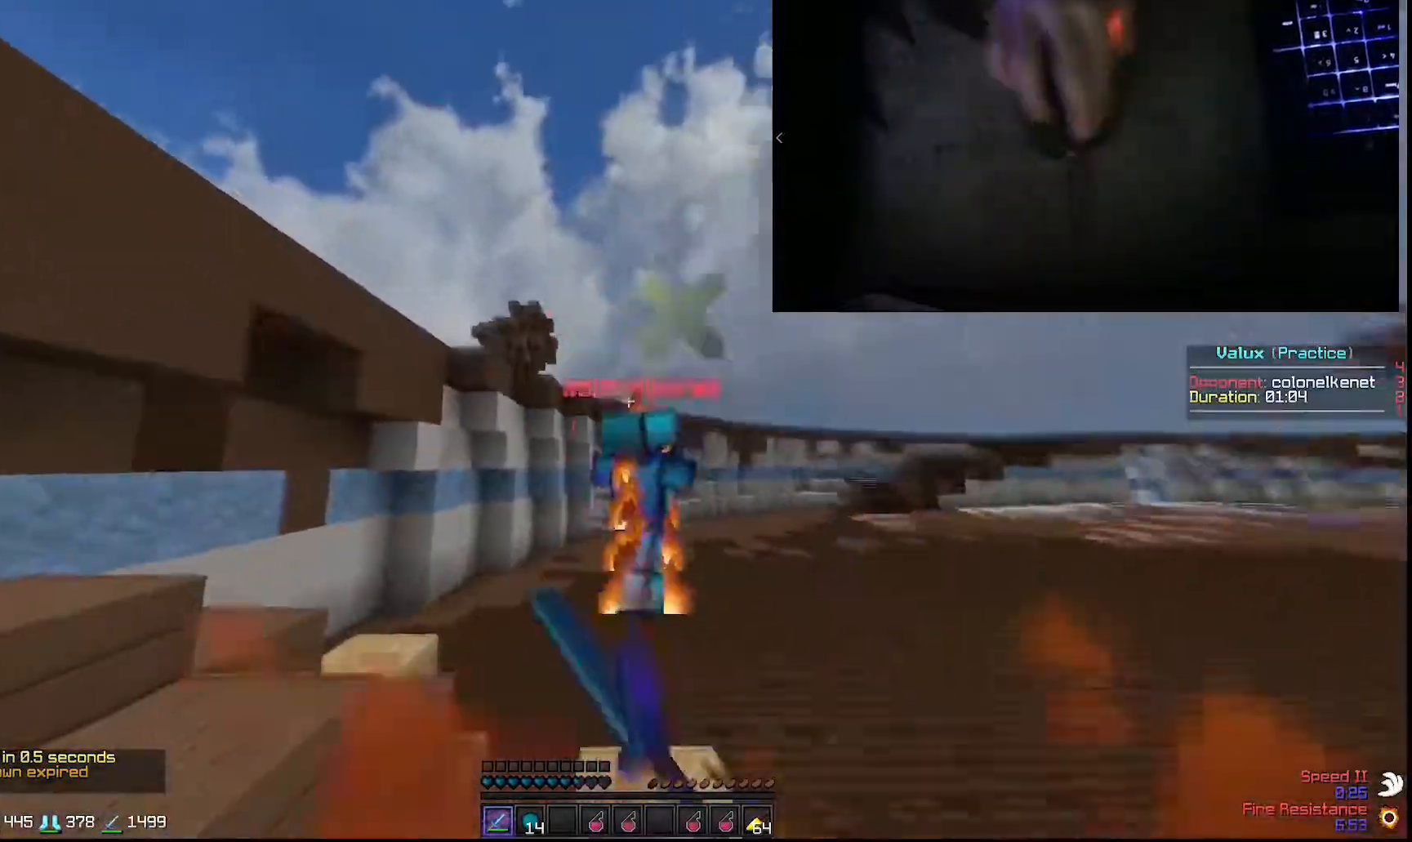
{"keys": ["space", "w"], "mouse": [], "events": [[100, "mouse_left", "up"], [133, "mouse_left", "down"], [183, "mouse_left", "up"], [183, "space", "down"], [367, "mouse_left", "down"], [417, "mouse_right", "down"], [450, "mouse_left", "up"], [450, "mouse_right", "up"]]}